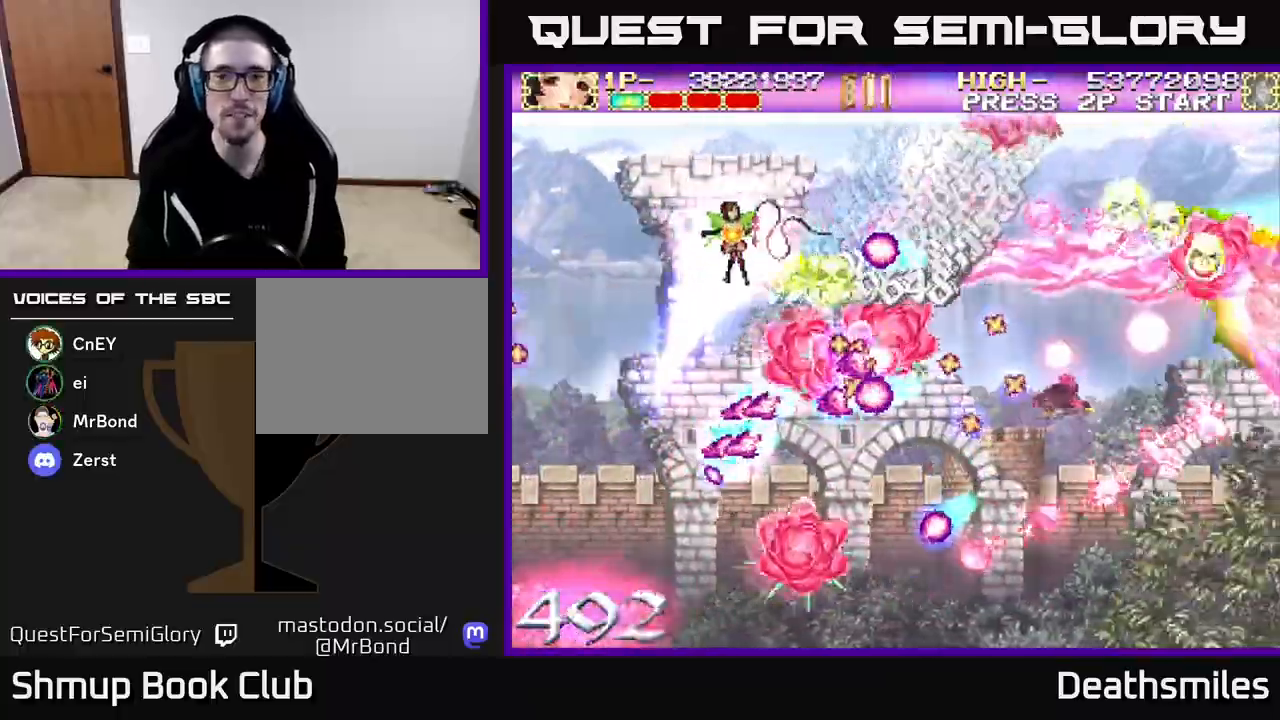
Gameplay with a controller (Xbox layout); each line is a JSON object with the inputs held at the frame after it. "events" lists button and stick changes between this image and that frame as [ms after this image, input, new state], when the widget could be followed in between. Not read: left_stick right_stick.
{"buttons": ["B", "DPAD_UP"], "events": [[50, "DPAD_UP", "up"], [117, "DPAD_DOWN", "down"], [150, "DPAD_LEFT", "down"], [267, "DPAD_LEFT", "up"], [317, "DPAD_RIGHT", "down"], [333, "DPAD_DOWN", "up"], [383, "DPAD_UP", "down"], [400, "DPAD_RIGHT", "up"]]}
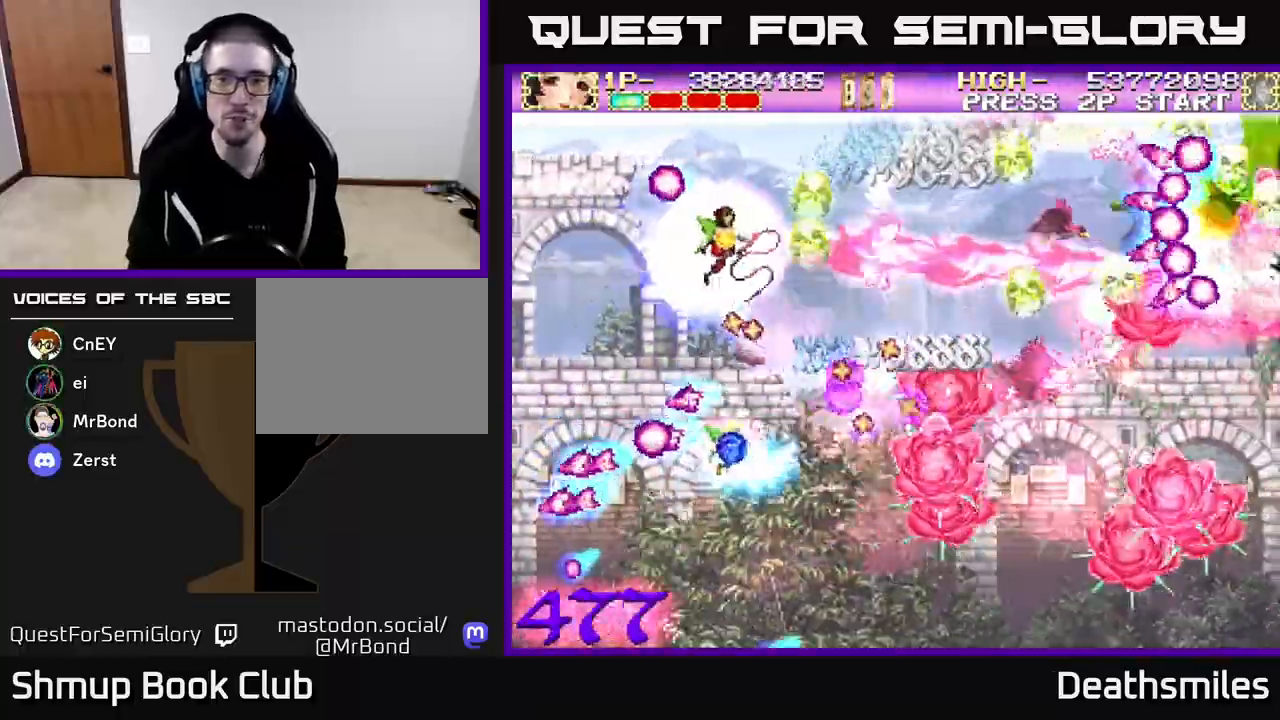
{"buttons": ["B", "DPAD_DOWN", "DPAD_RIGHT"], "events": [[133, "DPAD_LEFT", "down"], [167, "DPAD_UP", "up"], [300, "DPAD_LEFT", "up"], [333, "DPAD_DOWN", "down"], [350, "DPAD_RIGHT", "down"], [383, "DPAD_DOWN", "up"], [483, "DPAD_DOWN", "down"]]}
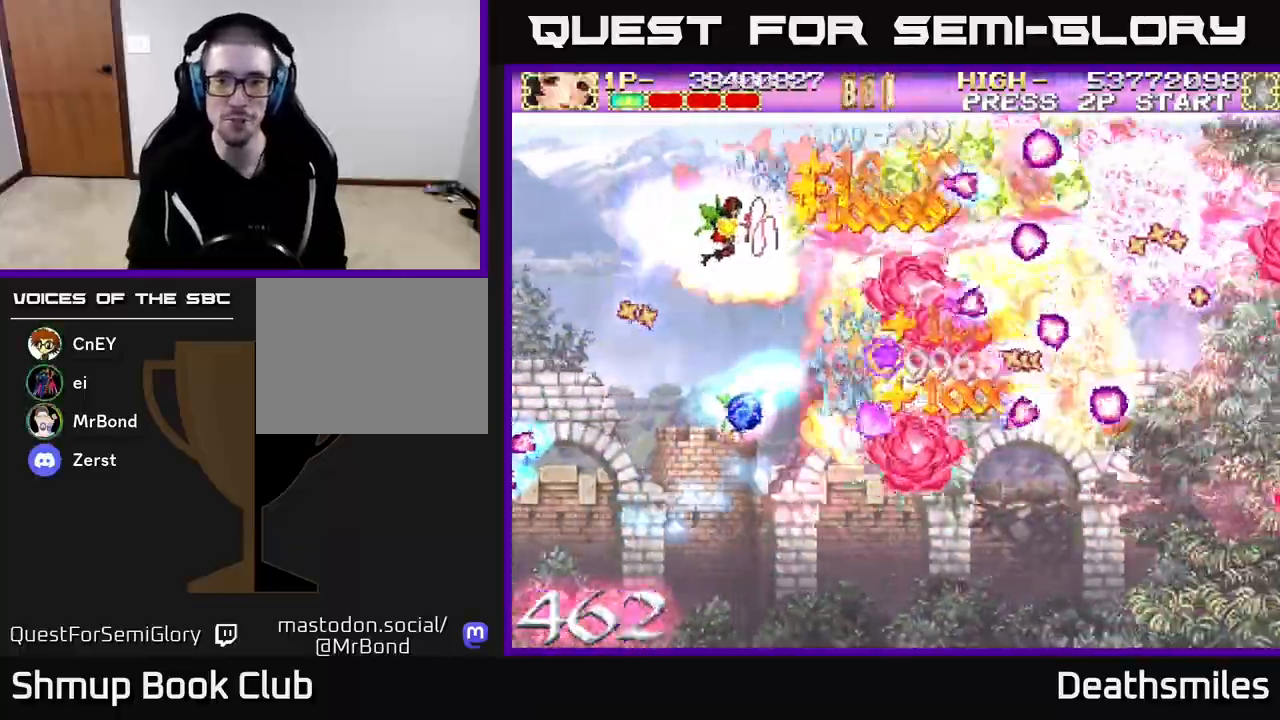
{"buttons": ["B", "DPAD_DOWN", "DPAD_RIGHT"], "events": [[250, "DPAD_DOWN", "up"], [283, "DPAD_RIGHT", "up"], [283, "DPAD_UP", "down"], [417, "DPAD_UP", "up"], [450, "DPAD_DOWN", "down"], [450, "DPAD_RIGHT", "down"]]}
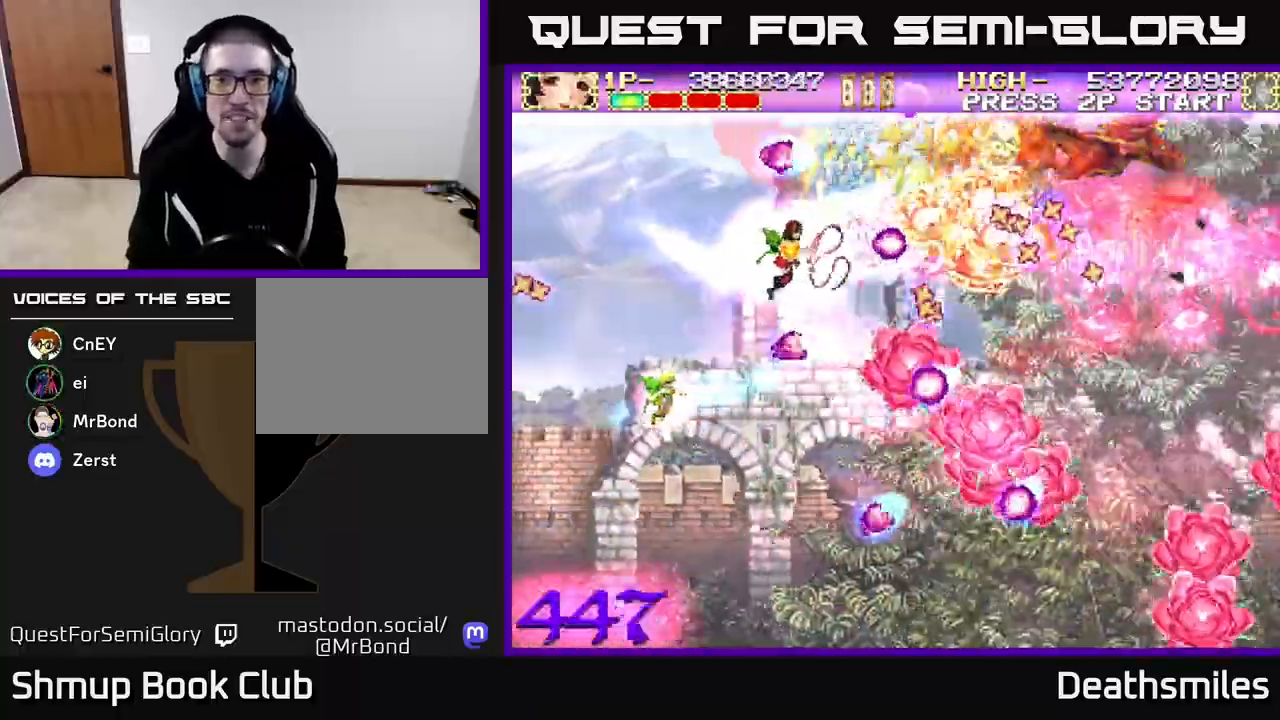
{"buttons": ["B", "DPAD_LEFT"], "events": [[283, "DPAD_RIGHT", "up"], [350, "DPAD_LEFT", "down"], [417, "DPAD_DOWN", "up"]]}
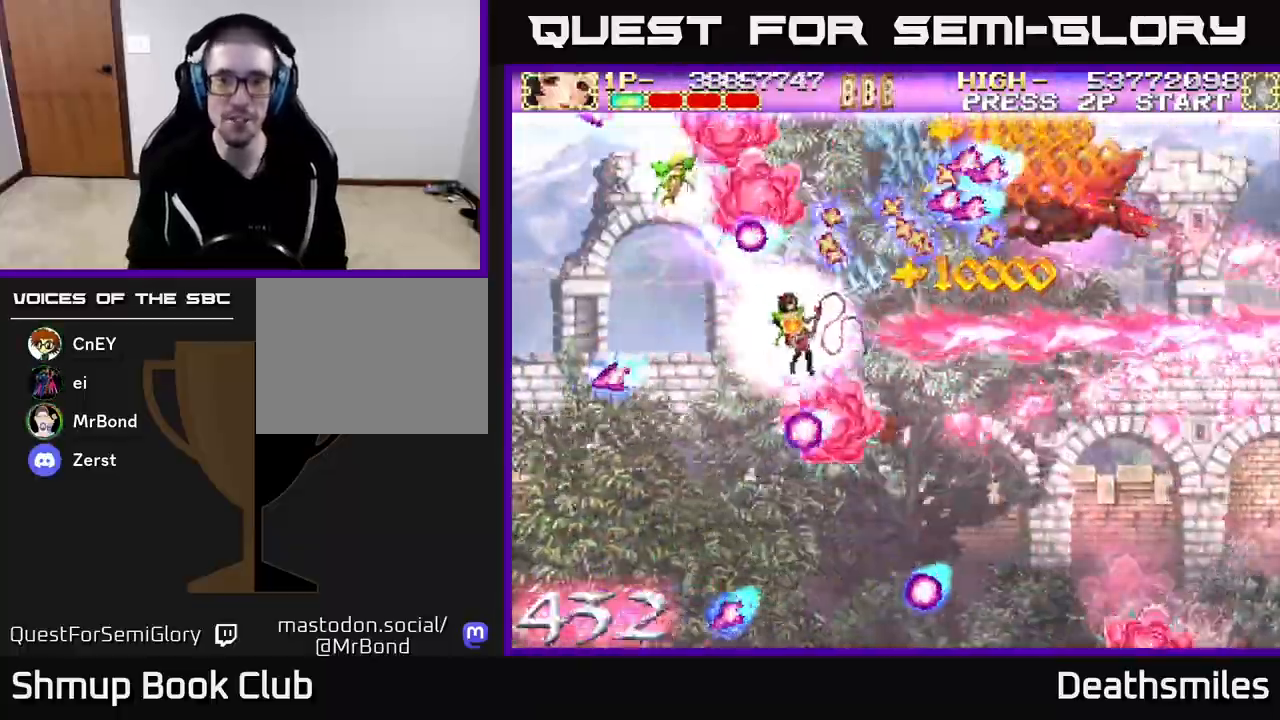
{"buttons": ["B", "DPAD_RIGHT"], "events": [[100, "DPAD_DOWN", "down"], [117, "DPAD_LEFT", "up"], [200, "DPAD_RIGHT", "down"], [233, "DPAD_DOWN", "up"], [233, "DPAD_RIGHT", "up"], [367, "DPAD_DOWN", "down"], [400, "DPAD_RIGHT", "down"], [500, "DPAD_DOWN", "up"]]}
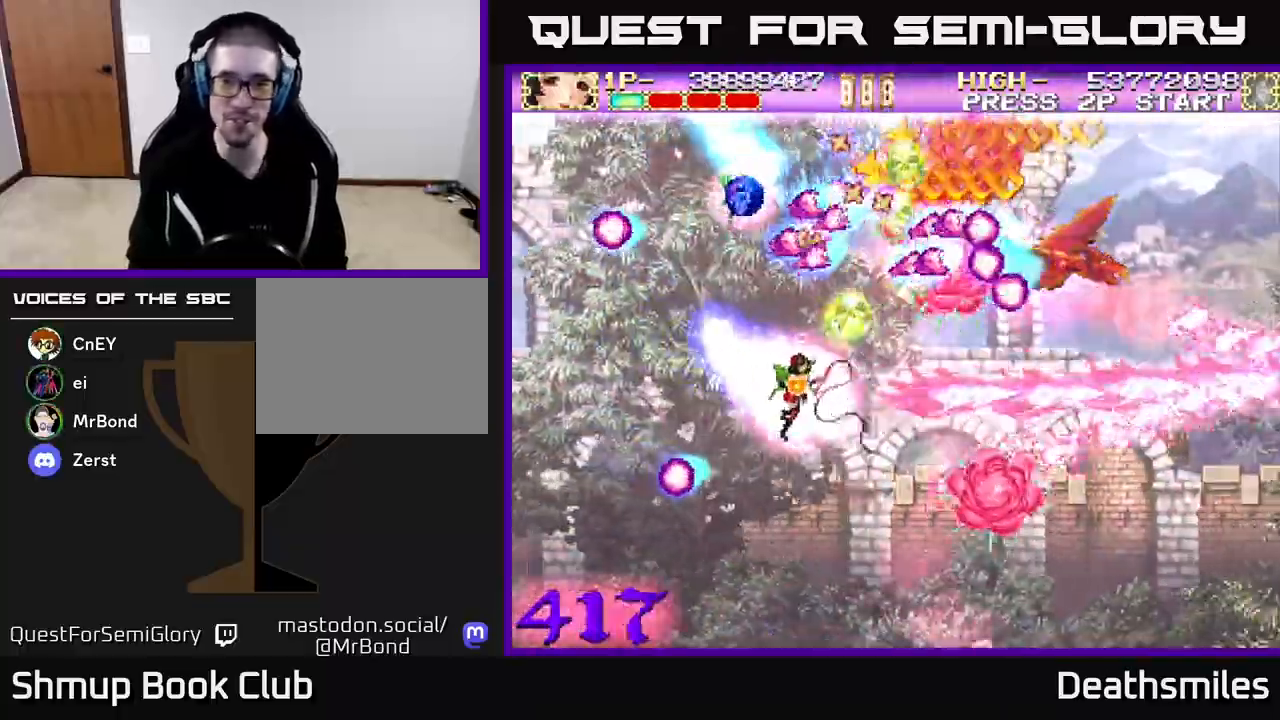
{"buttons": ["B", "DPAD_LEFT"], "events": [[17, "DPAD_RIGHT", "up"], [133, "DPAD_DOWN", "down"], [200, "DPAD_RIGHT", "down"], [383, "DPAD_RIGHT", "up"], [433, "DPAD_LEFT", "down"], [467, "DPAD_DOWN", "up"]]}
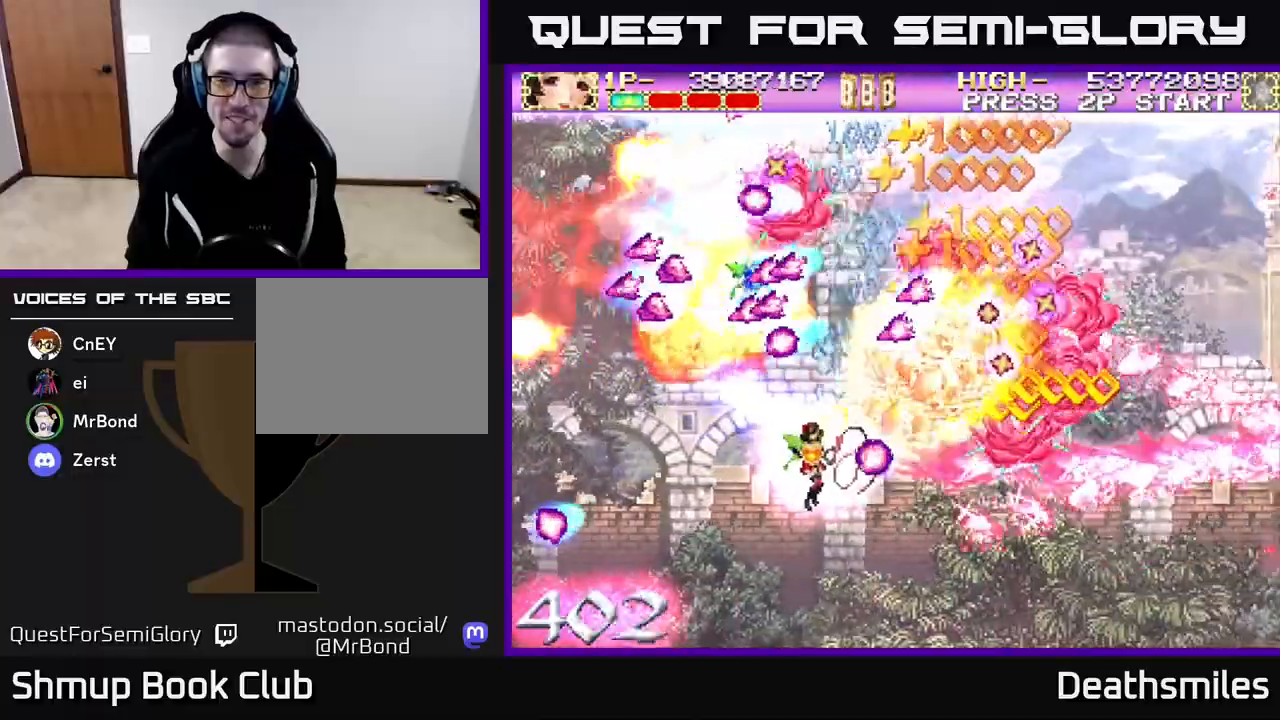
{"buttons": ["B", "DPAD_DOWN", "DPAD_RIGHT"], "events": [[183, "DPAD_DOWN", "down"], [183, "DPAD_LEFT", "up"], [250, "DPAD_RIGHT", "down"], [283, "DPAD_DOWN", "up"], [500, "DPAD_DOWN", "down"]]}
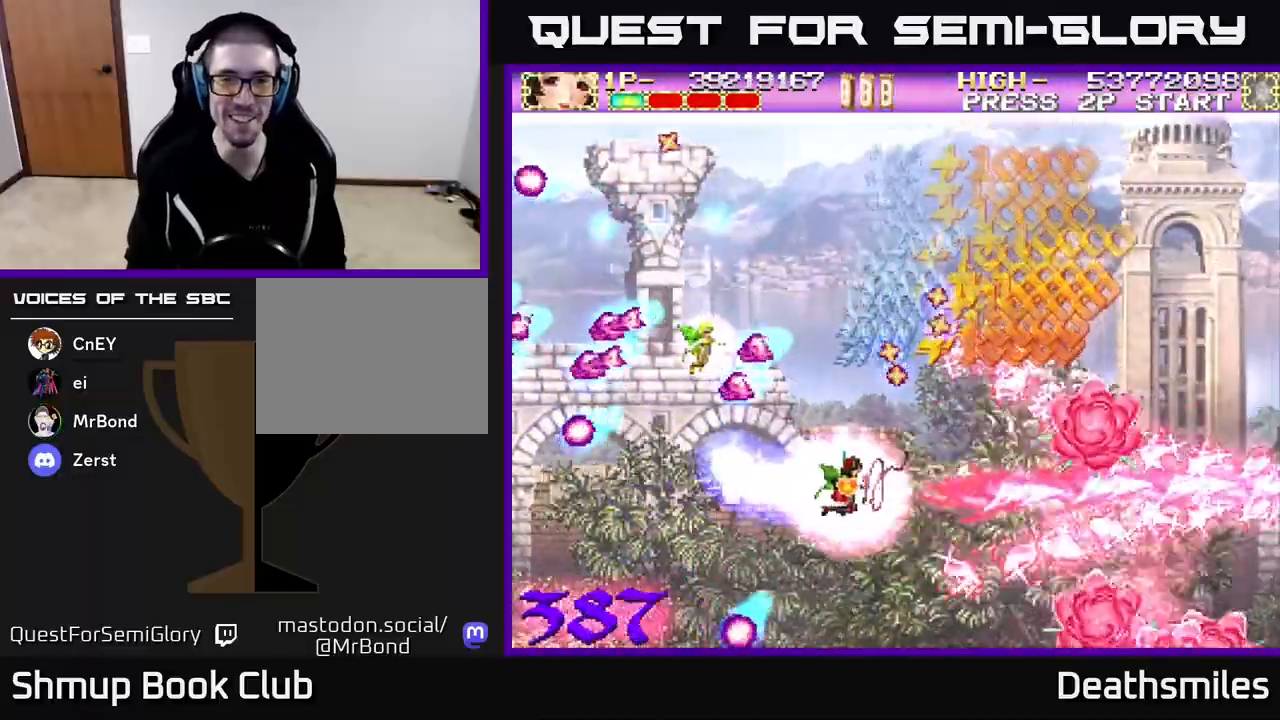
{"buttons": ["A", "DPAD_UP", "DPAD_RIGHT"], "events": [[100, "DPAD_DOWN", "up"], [400, "DPAD_UP", "down"], [500, "A", "down"], [500, "B", "up"]]}
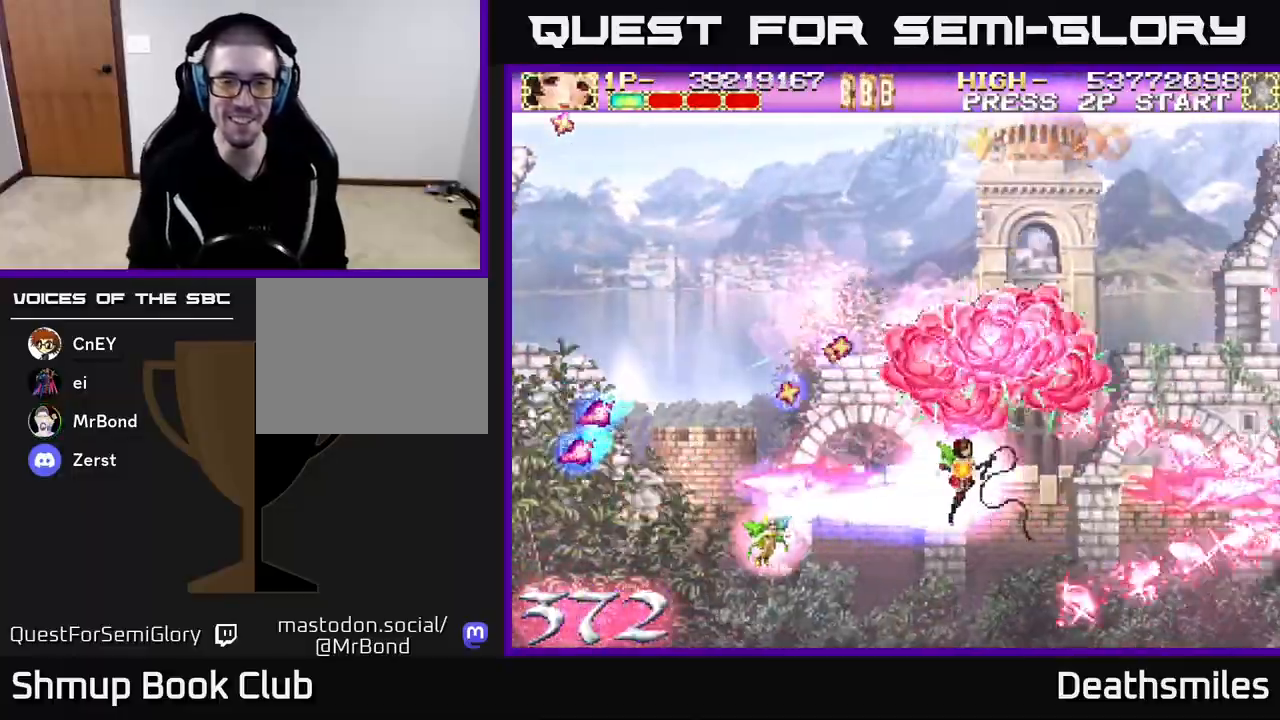
{"buttons": ["A", "DPAD_LEFT"], "events": [[167, "DPAD_RIGHT", "up"], [450, "DPAD_LEFT", "down"], [500, "DPAD_UP", "up"]]}
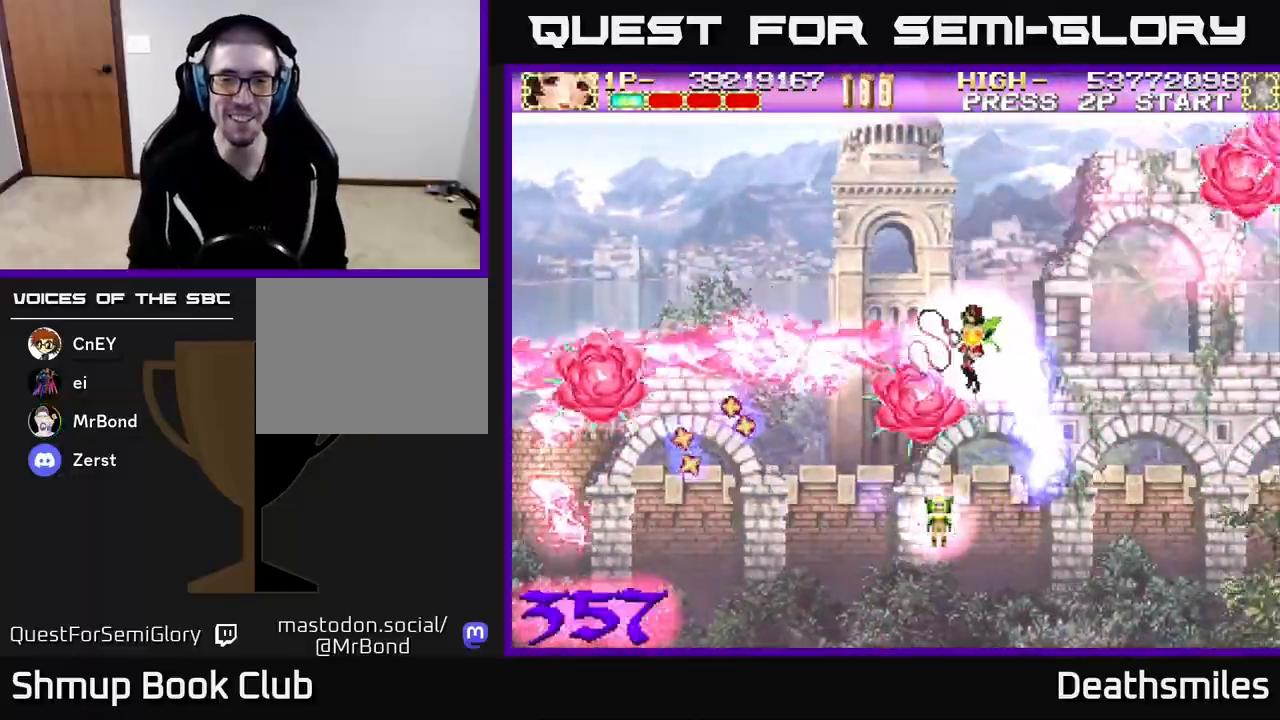
{"buttons": ["A", "DPAD_DOWN"], "events": [[67, "DPAD_DOWN", "down"], [100, "DPAD_LEFT", "up"]]}
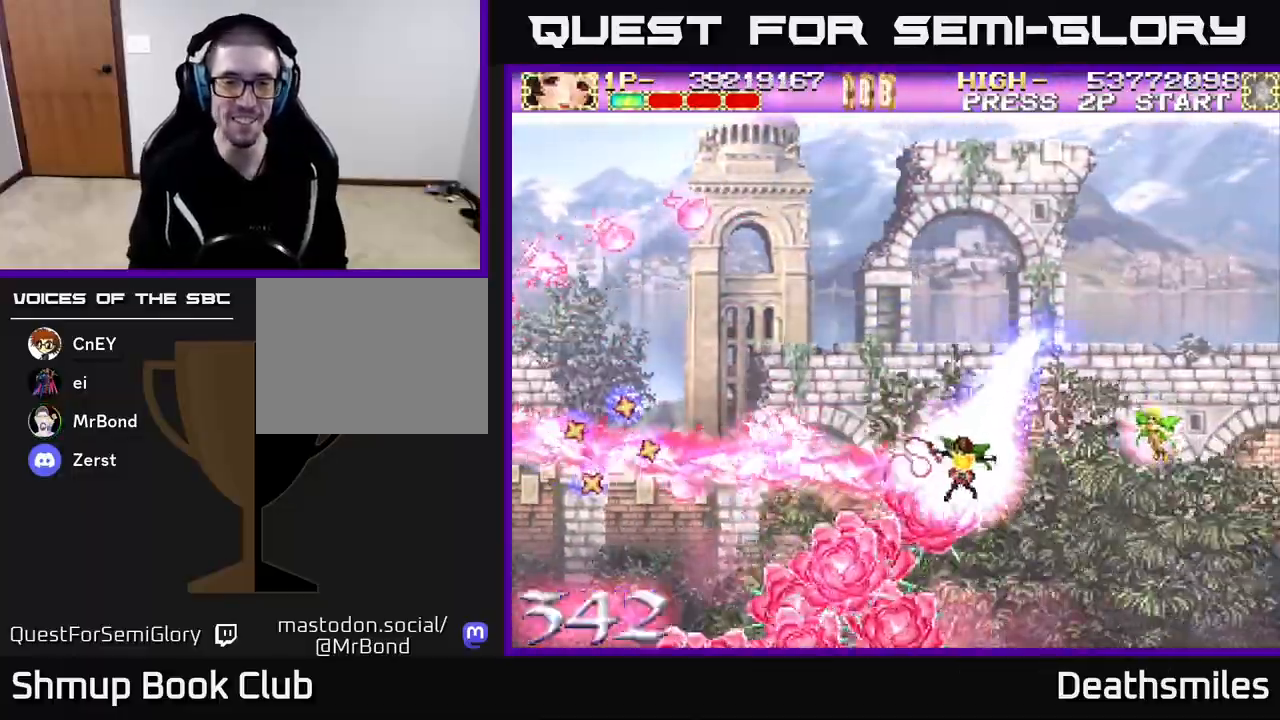
{"buttons": ["A", "DPAD_RIGHT"], "events": [[350, "DPAD_RIGHT", "down"], [367, "DPAD_DOWN", "up"]]}
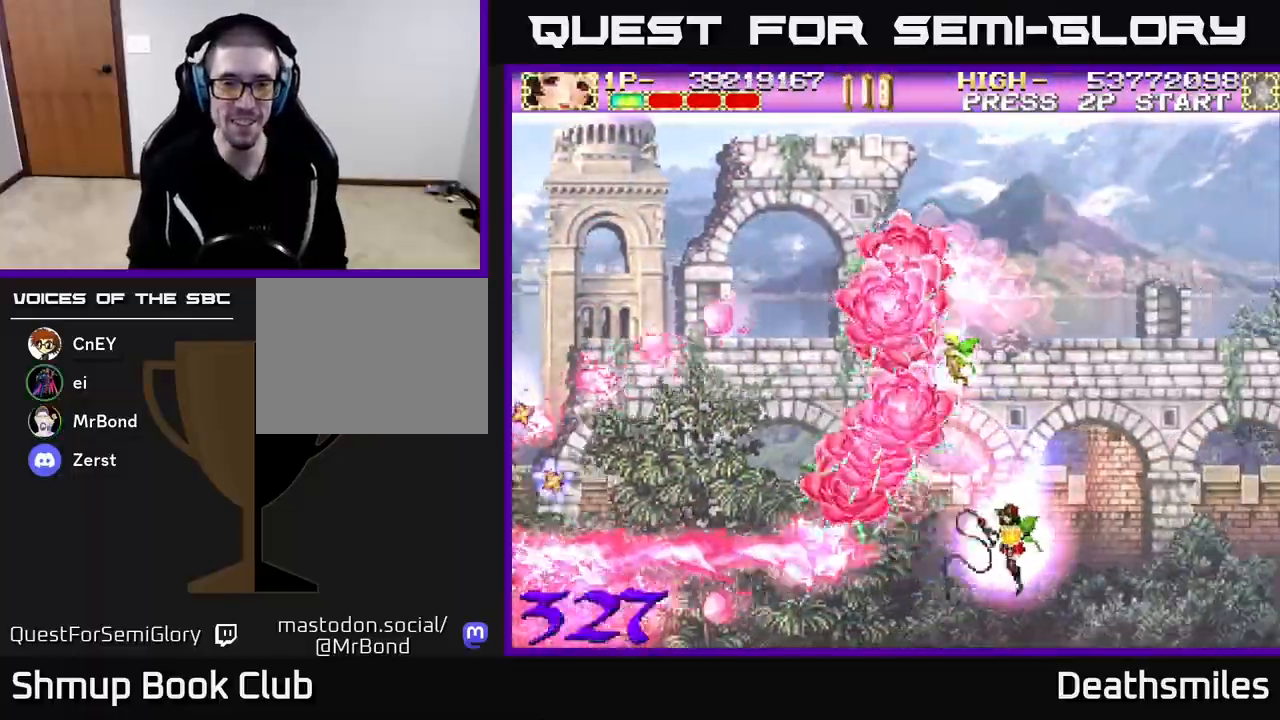
{"buttons": ["B", "DPAD_UP"], "events": [[17, "A", "up"], [17, "DPAD_UP", "down"], [50, "DPAD_RIGHT", "up"], [67, "B", "down"]]}
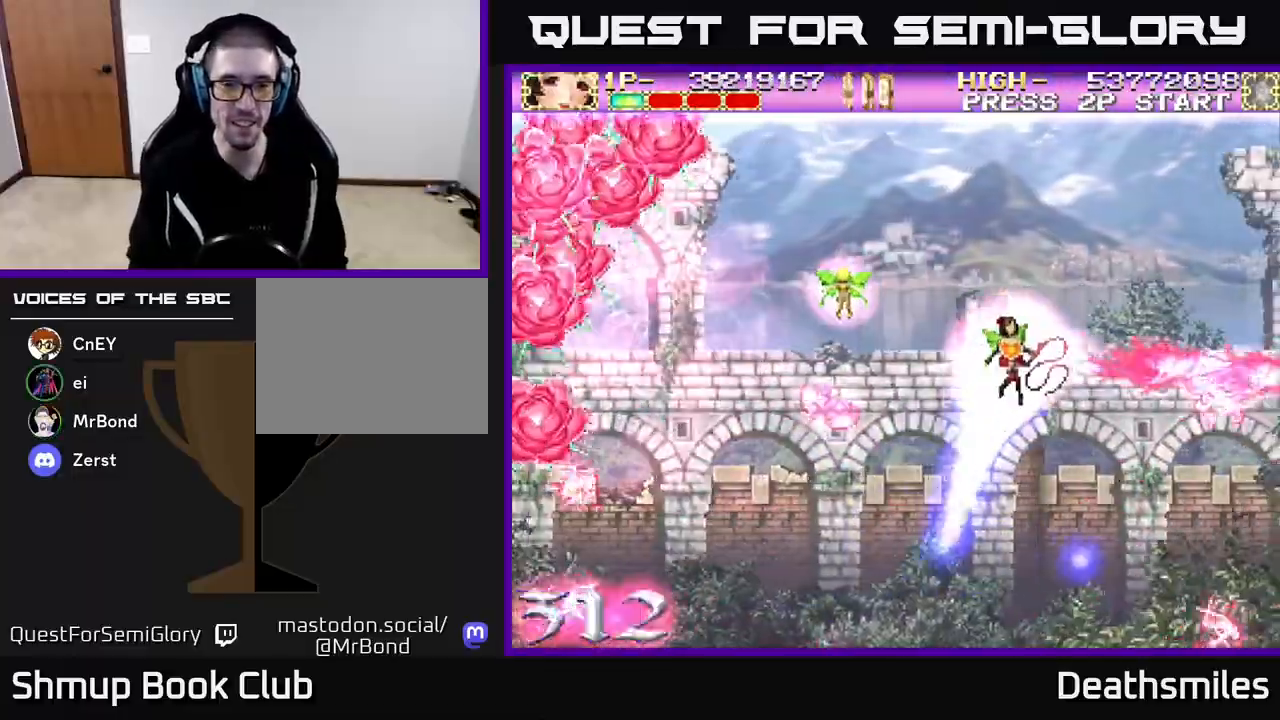
{"buttons": ["L2", "DPAD_DOWN"], "events": [[167, "B", "up"], [167, "L2", "down"], [267, "DPAD_UP", "up"], [367, "DPAD_LEFT", "down"], [383, "DPAD_DOWN", "down"], [467, "DPAD_LEFT", "up"]]}
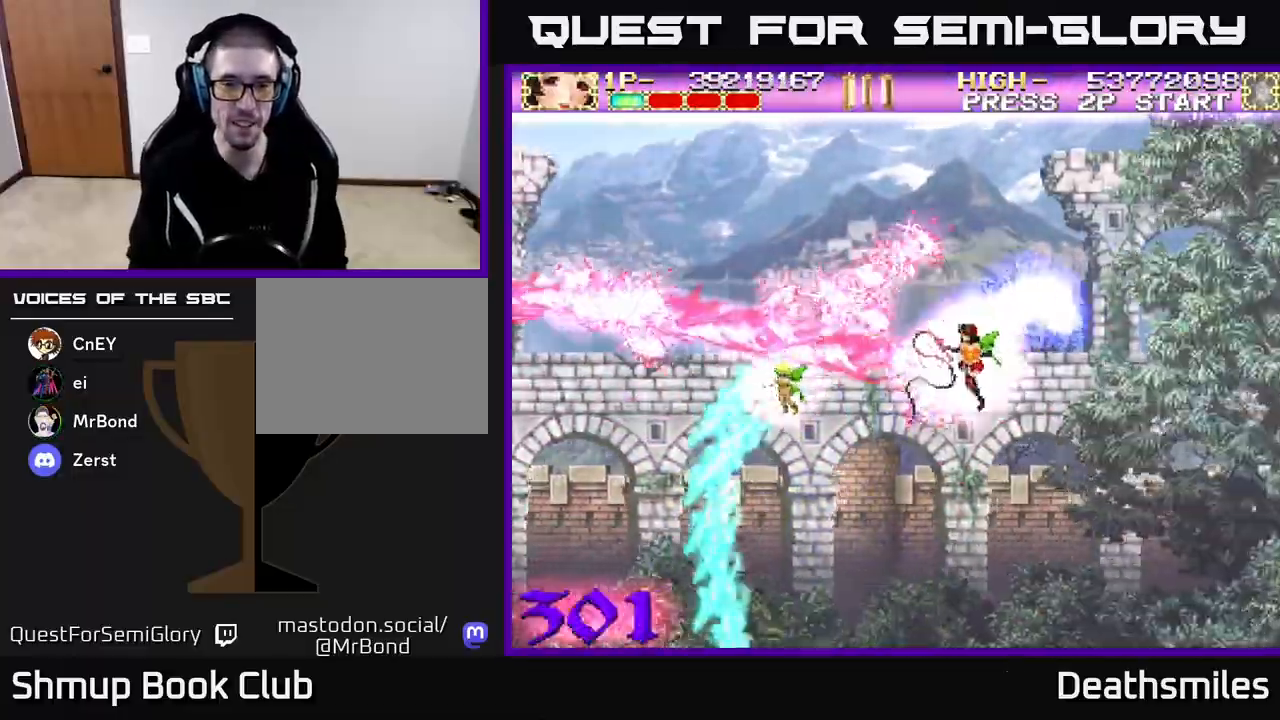
{"buttons": ["L2", "DPAD_DOWN"], "events": []}
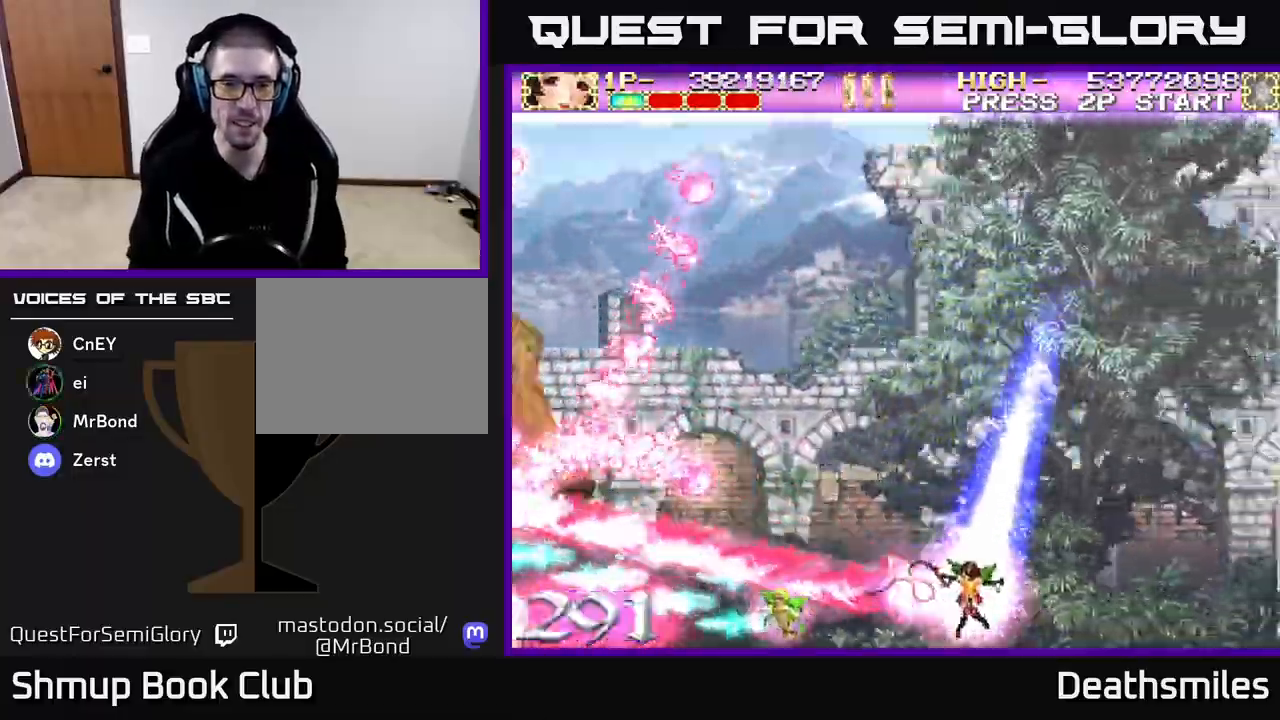
{"buttons": ["L2", "DPAD_UP", "DPAD_RIGHT"], "events": [[117, "DPAD_DOWN", "up"], [150, "DPAD_LEFT", "down"], [150, "DPAD_UP", "down"], [350, "DPAD_LEFT", "up"], [450, "DPAD_RIGHT", "down"]]}
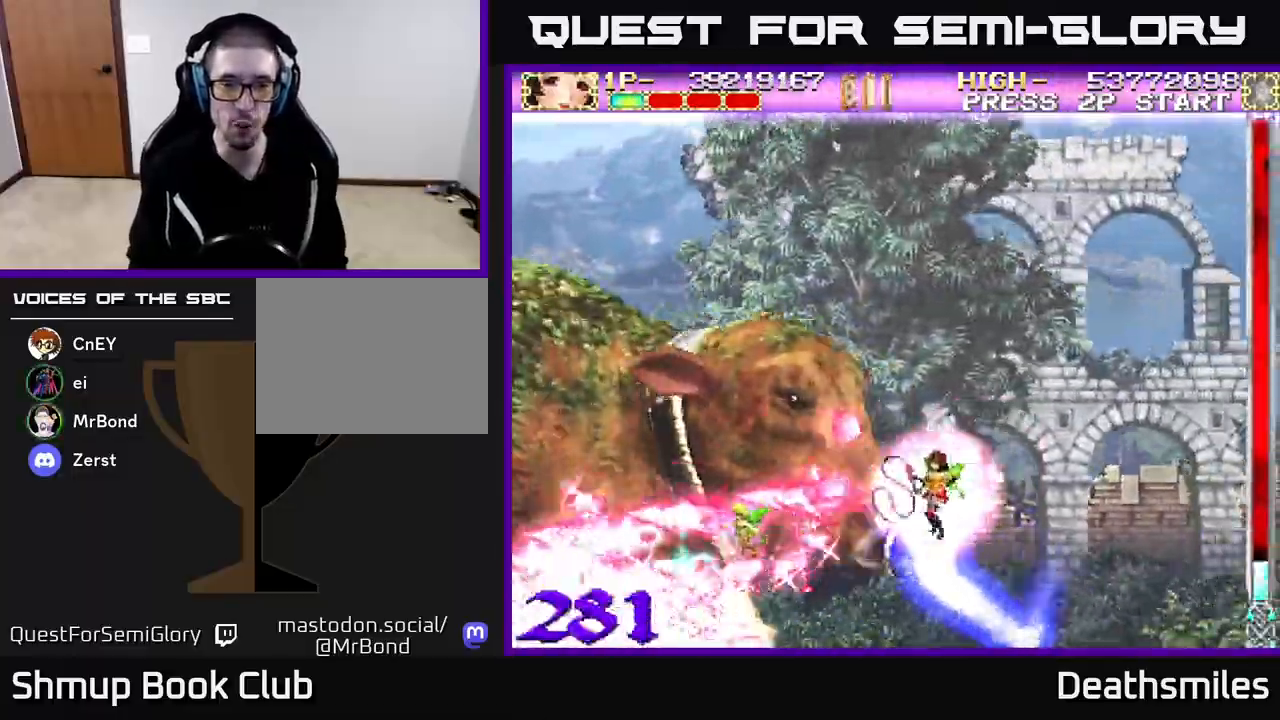
{"buttons": ["L2", "DPAD_RIGHT"], "events": [[100, "DPAD_RIGHT", "up"], [200, "DPAD_UP", "up"], [233, "DPAD_RIGHT", "down"]]}
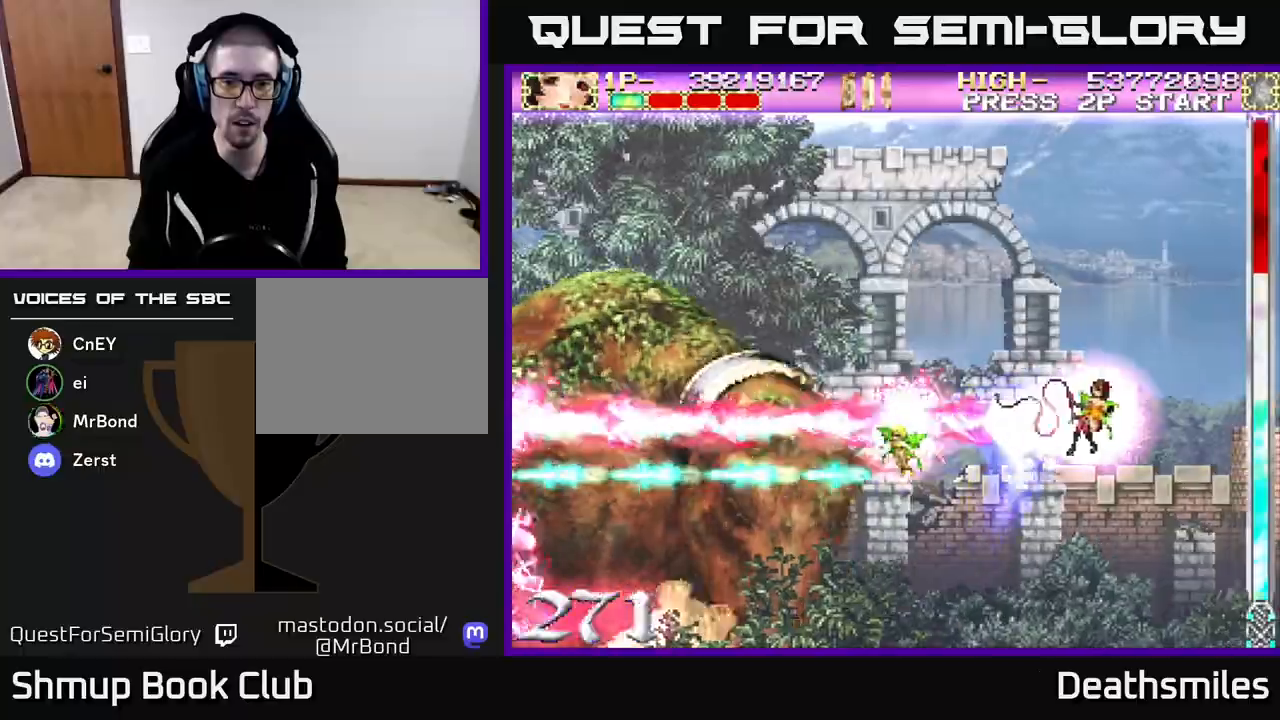
{"buttons": ["A"], "events": [[67, "A", "down"], [117, "DPAD_RIGHT", "up"], [133, "L2", "up"]]}
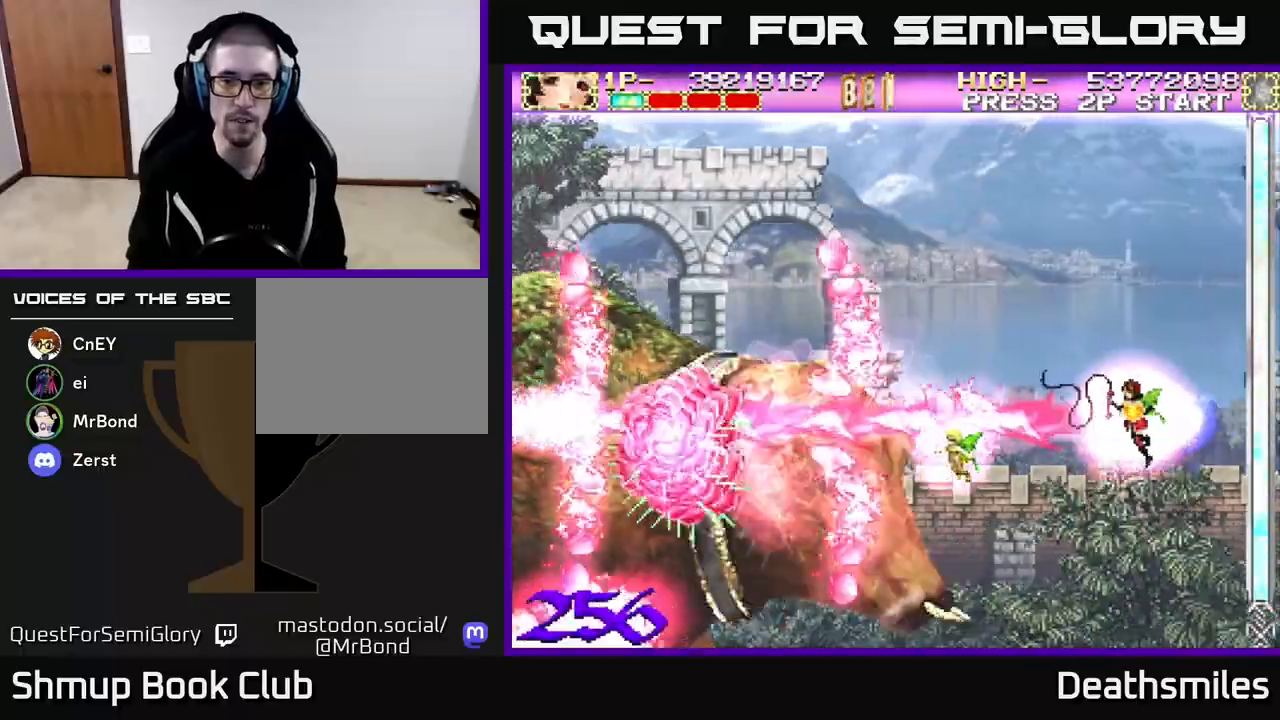
{"buttons": ["A"], "events": []}
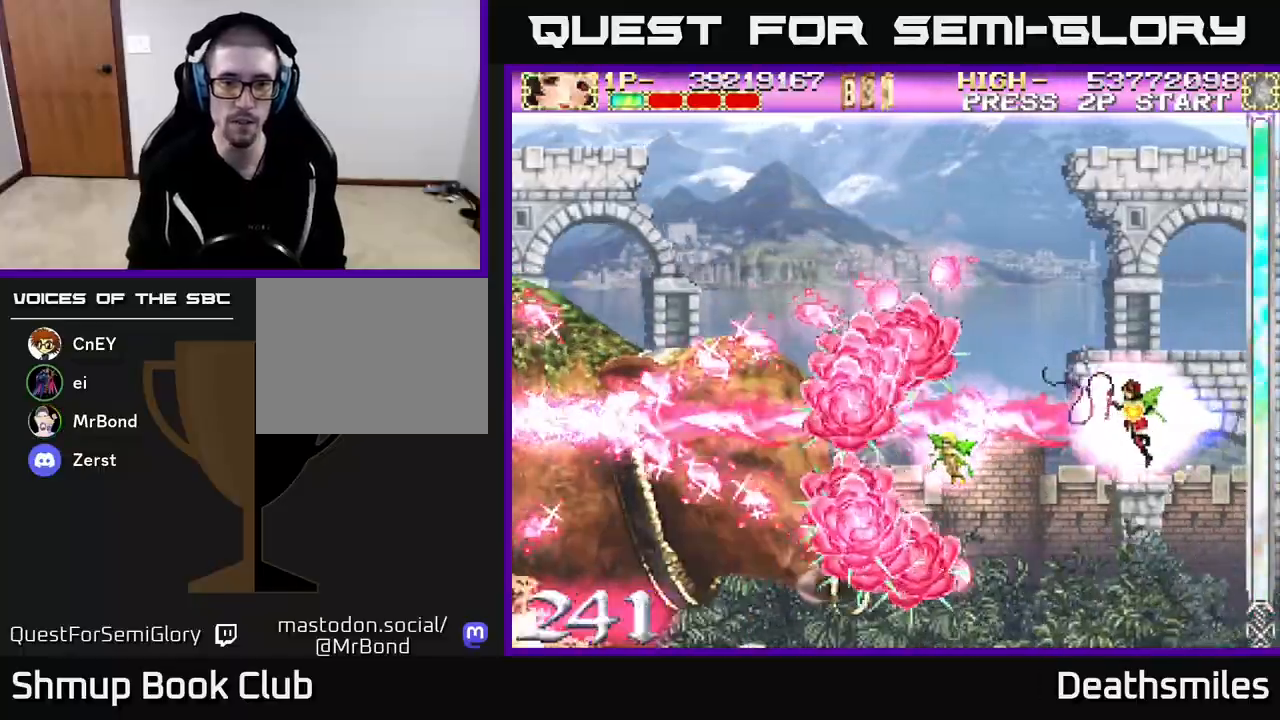
{"buttons": ["A"], "events": [[283, "DPAD_DOWN", "down"], [333, "DPAD_DOWN", "up"]]}
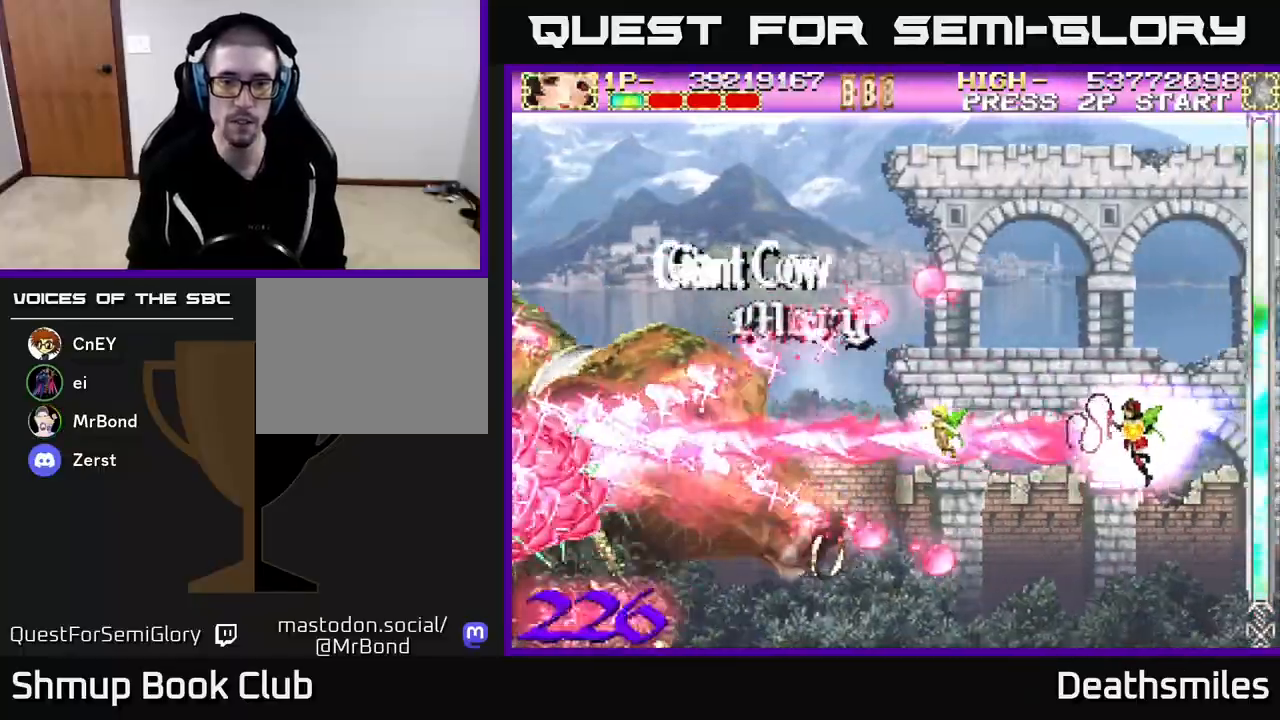
{"buttons": ["A"], "events": [[200, "DPAD_UP", "down"], [250, "DPAD_UP", "up"]]}
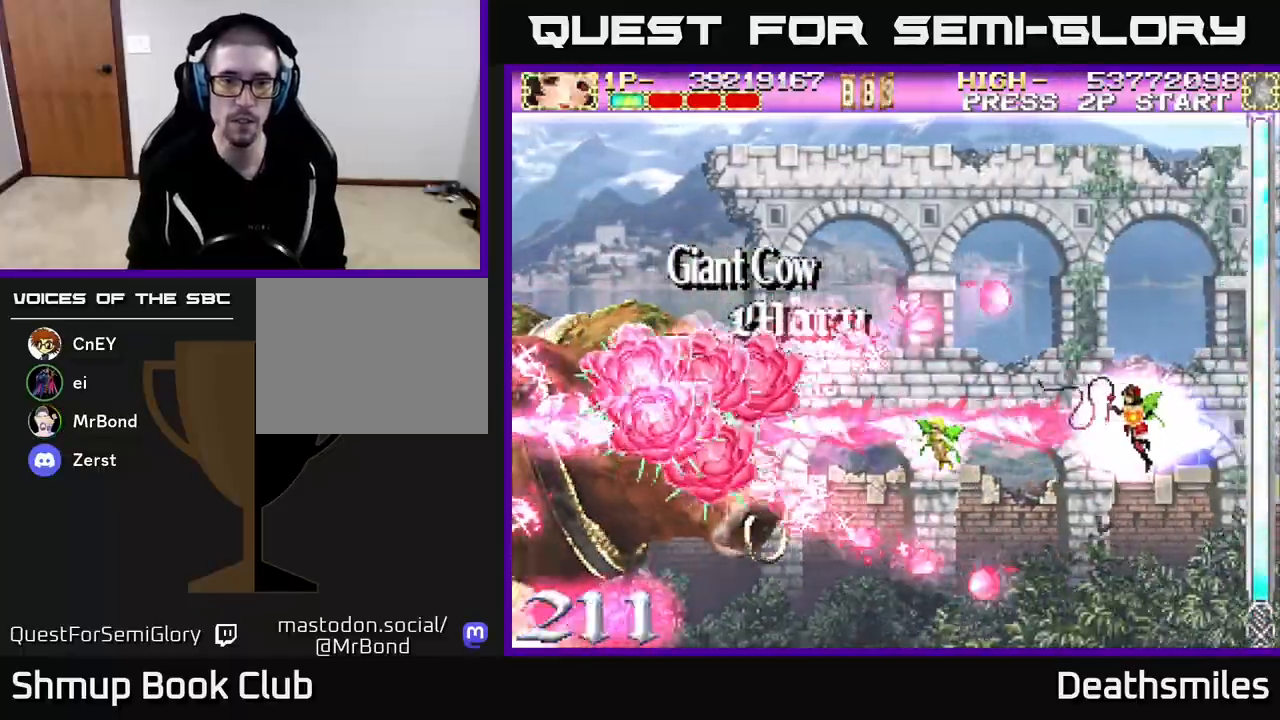
{"buttons": ["A"], "events": []}
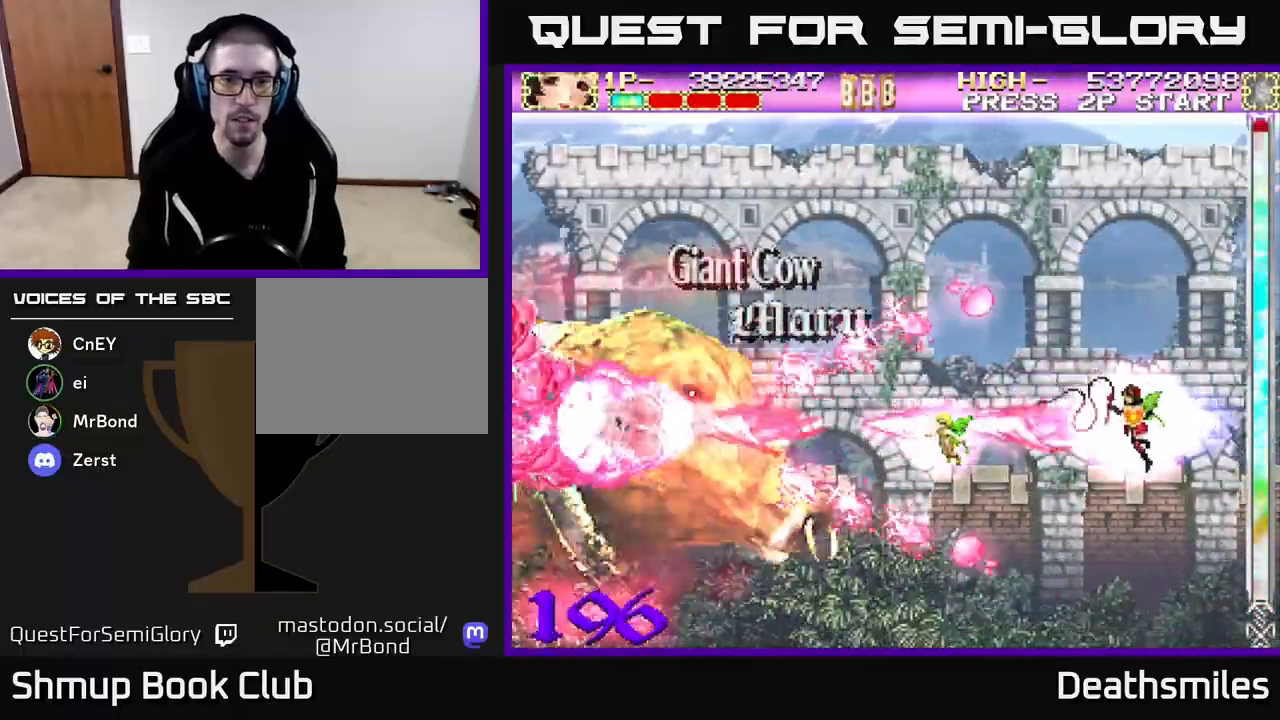
{"buttons": ["A"], "events": [[183, "DPAD_DOWN", "down"], [200, "DPAD_DOWN", "up"]]}
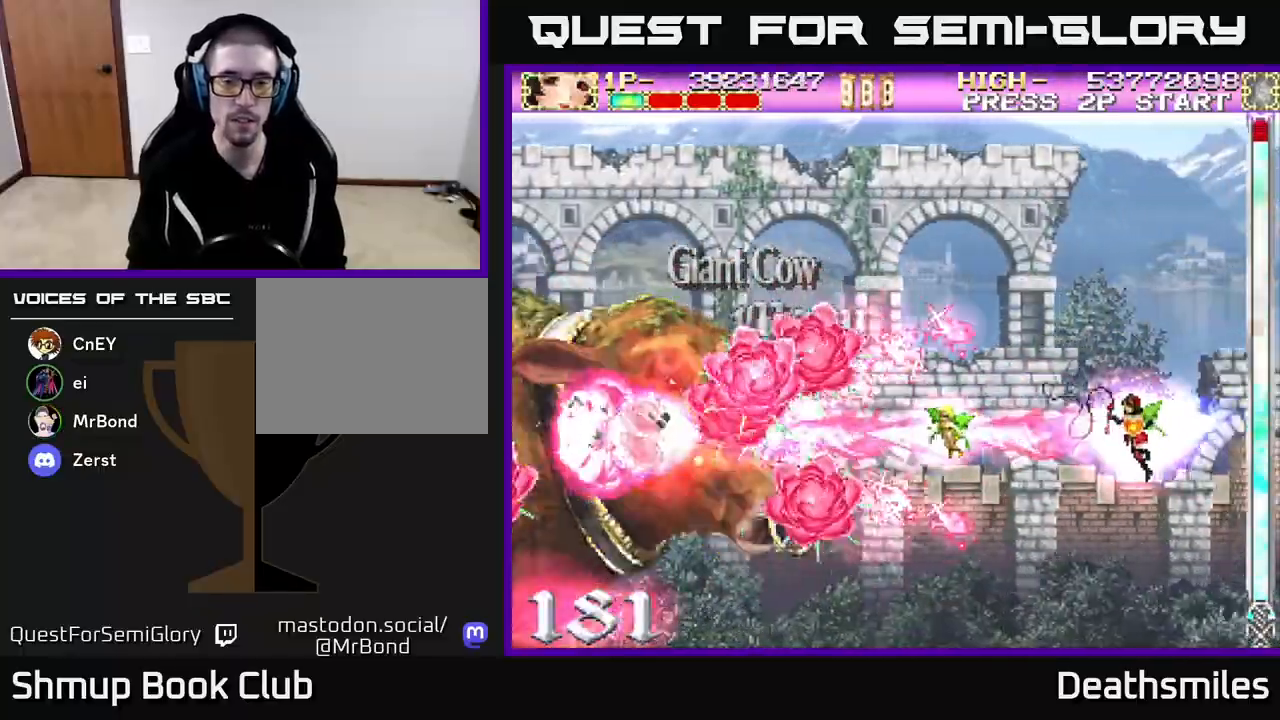
{"buttons": ["A"], "events": []}
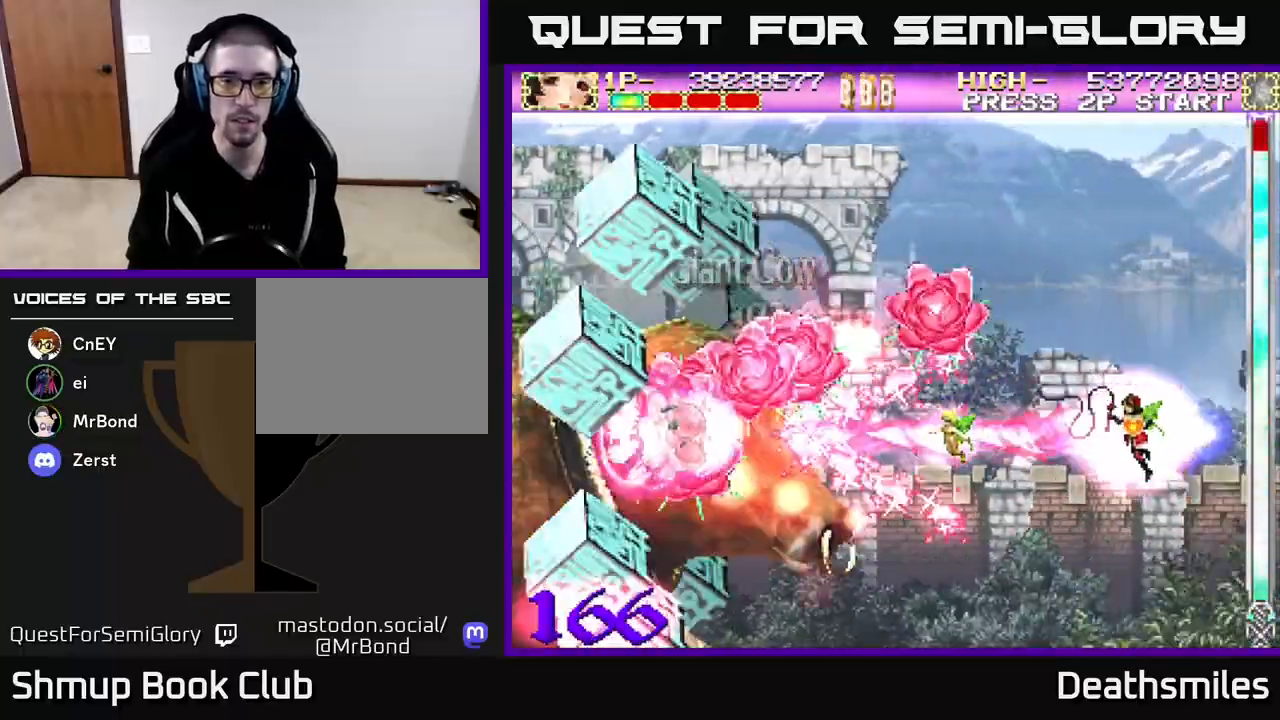
{"buttons": ["A"], "events": []}
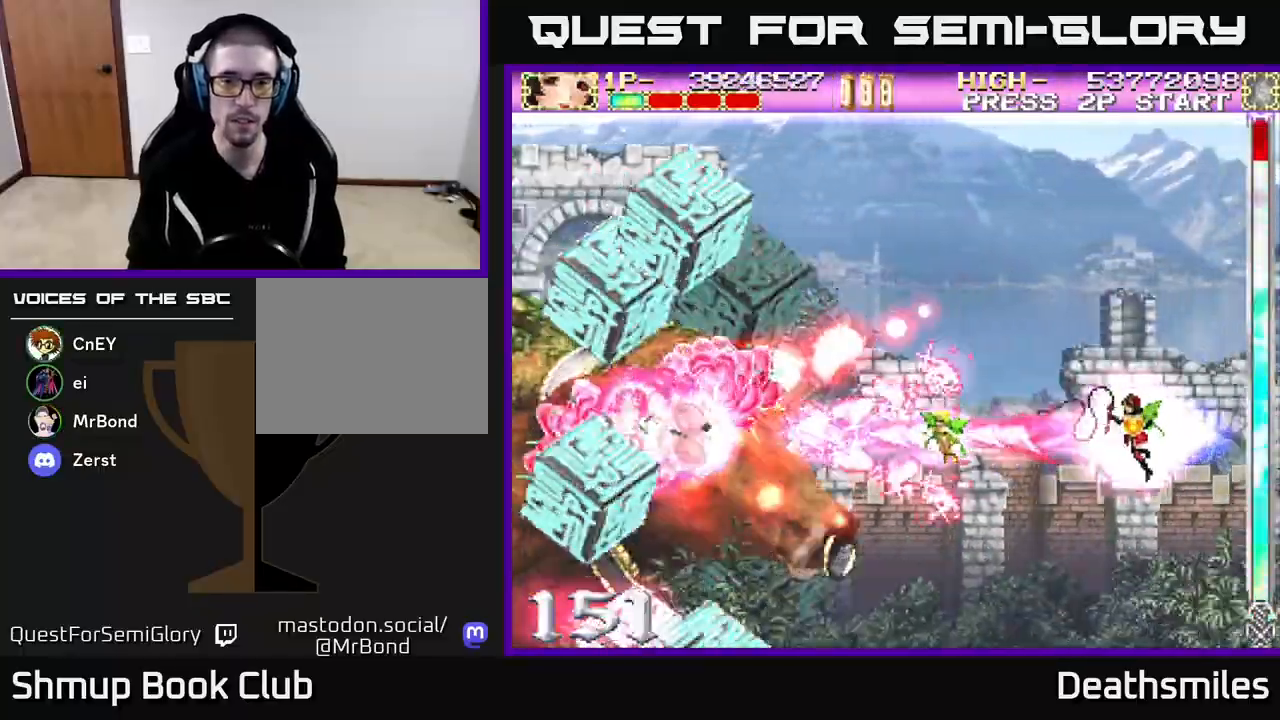
{"buttons": ["A"], "events": []}
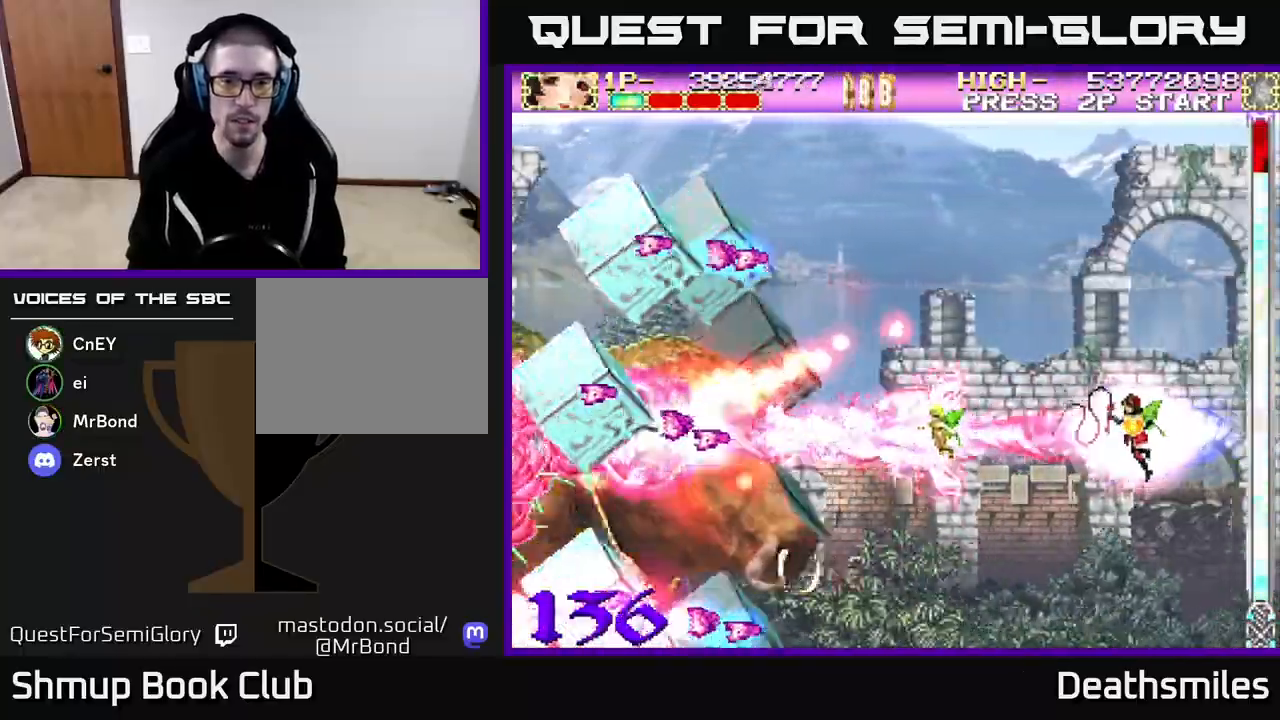
{"buttons": ["A"], "events": []}
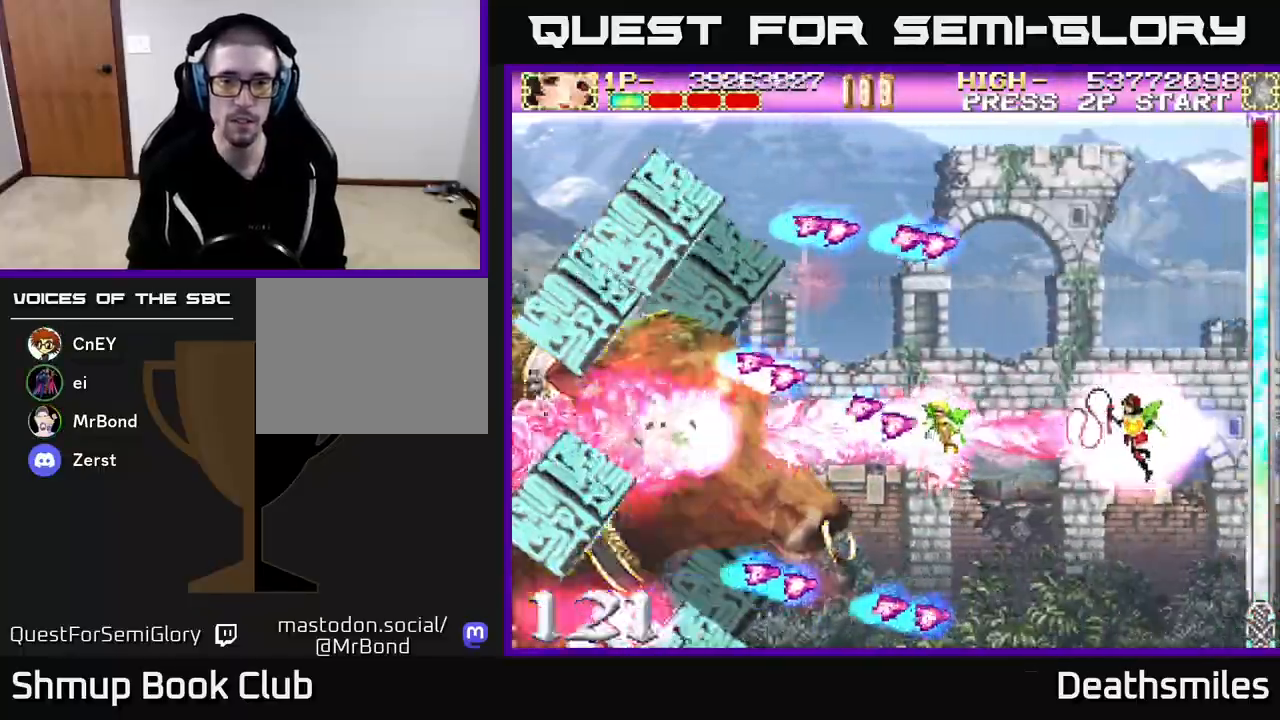
{"buttons": ["A", "DPAD_UP"], "events": [[117, "DPAD_UP", "down"], [300, "DPAD_UP", "up"], [500, "DPAD_UP", "down"]]}
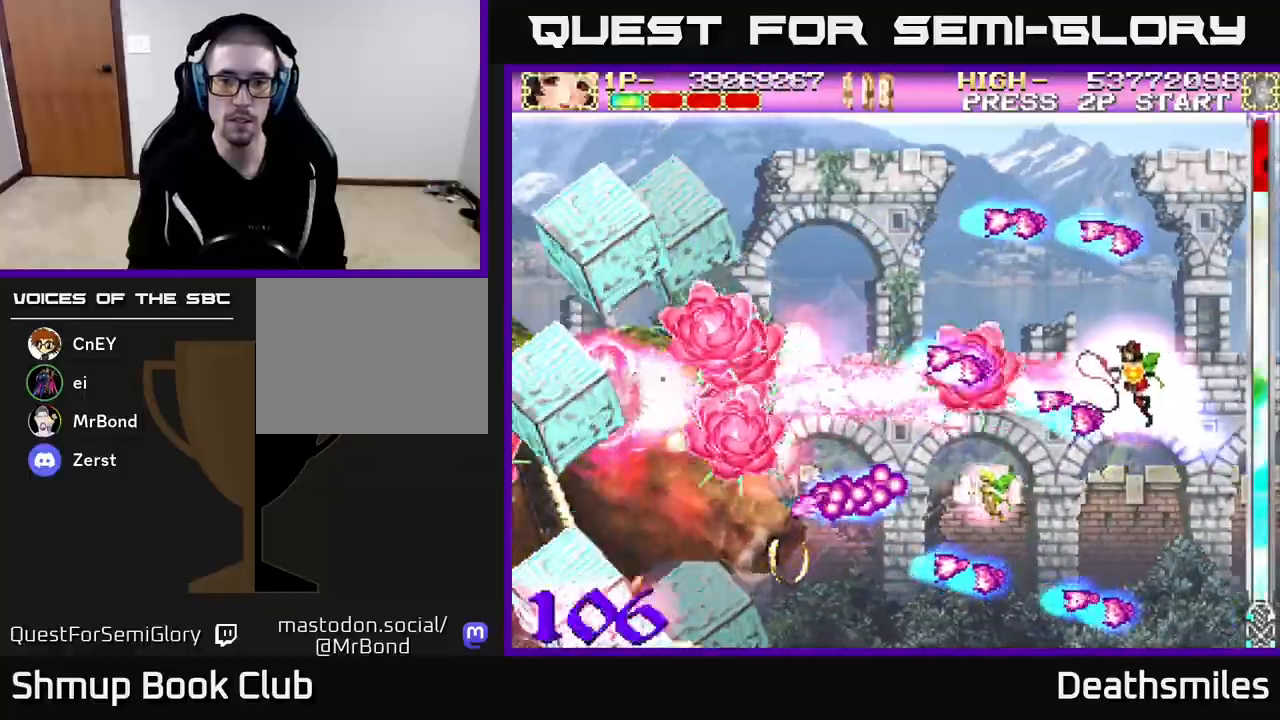
{"buttons": ["A"], "events": [[317, "DPAD_UP", "up"]]}